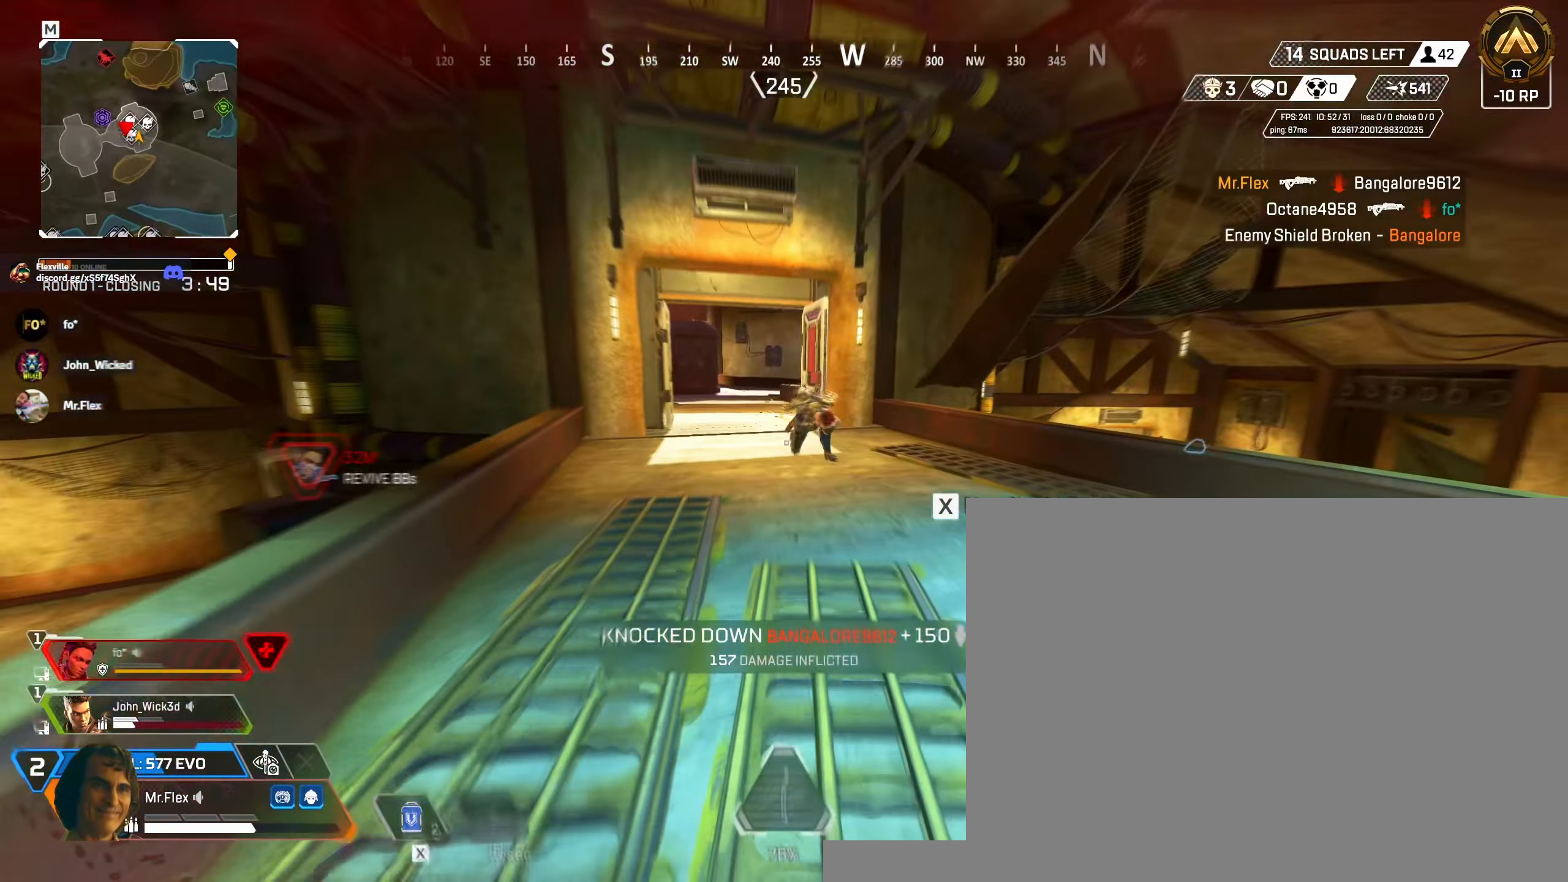
Gameplay with keyboard and mouse; each line is a JSON object with the keys and mouse buttons held at the frame after it. "events" lists presses ("down") and releases ("up") of "1", "2", "3", "4", "5", "a", "alt", "b", "c", "ctrl", "d", "e", "f", "g", "q", "r", "s", "shift", "space", "t", "tab", "v", "w", "x", "z", "mouse_left", "mouse_wheel" and "mouse_right" between this image and that frame as [ms after this image, input, new state], when the widget could be followed in between. "mouse_left", "mouse_wheel", "mouse_right" = the "left", "wheel", "right" buttons of the "mouse" list. No other keys are recorded. "wheel" means that the mouse wheel is clicked or scrolled. Mouse movement is not recorded.
{"keys": ["shift", "space", "w"], "mouse": [], "events": [[334, "shift", "down"], [467, "space", "down"]]}
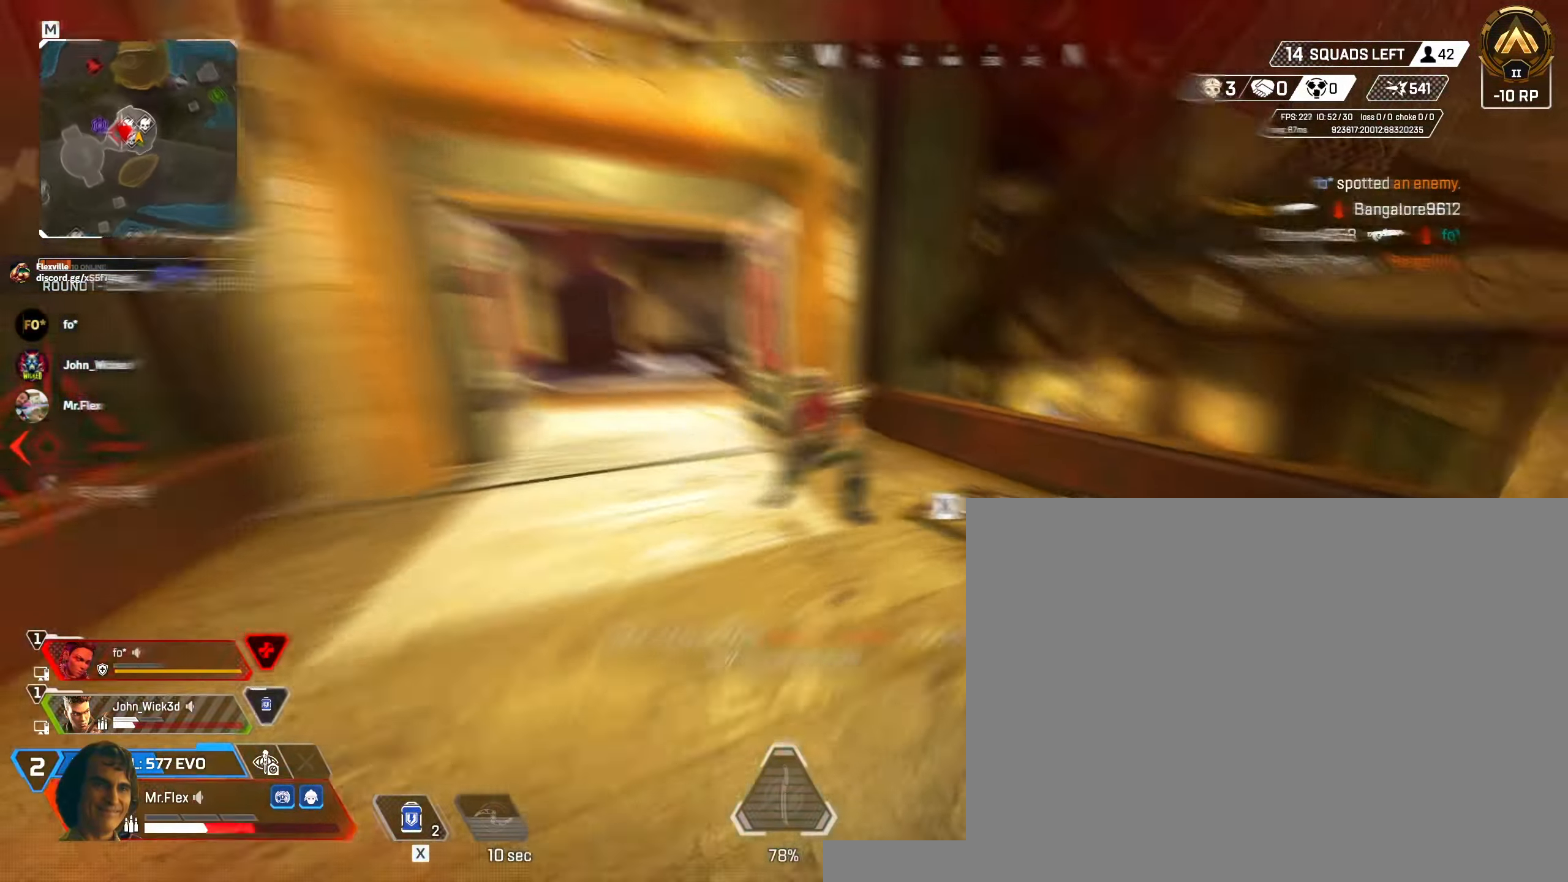
{"keys": ["2", "w"], "mouse": [], "events": [[34, "a", "down"], [50, "shift", "up"], [100, "space", "up"], [184, "a", "up"], [284, "1", "down"], [334, "1", "up"], [500, "2", "down"]]}
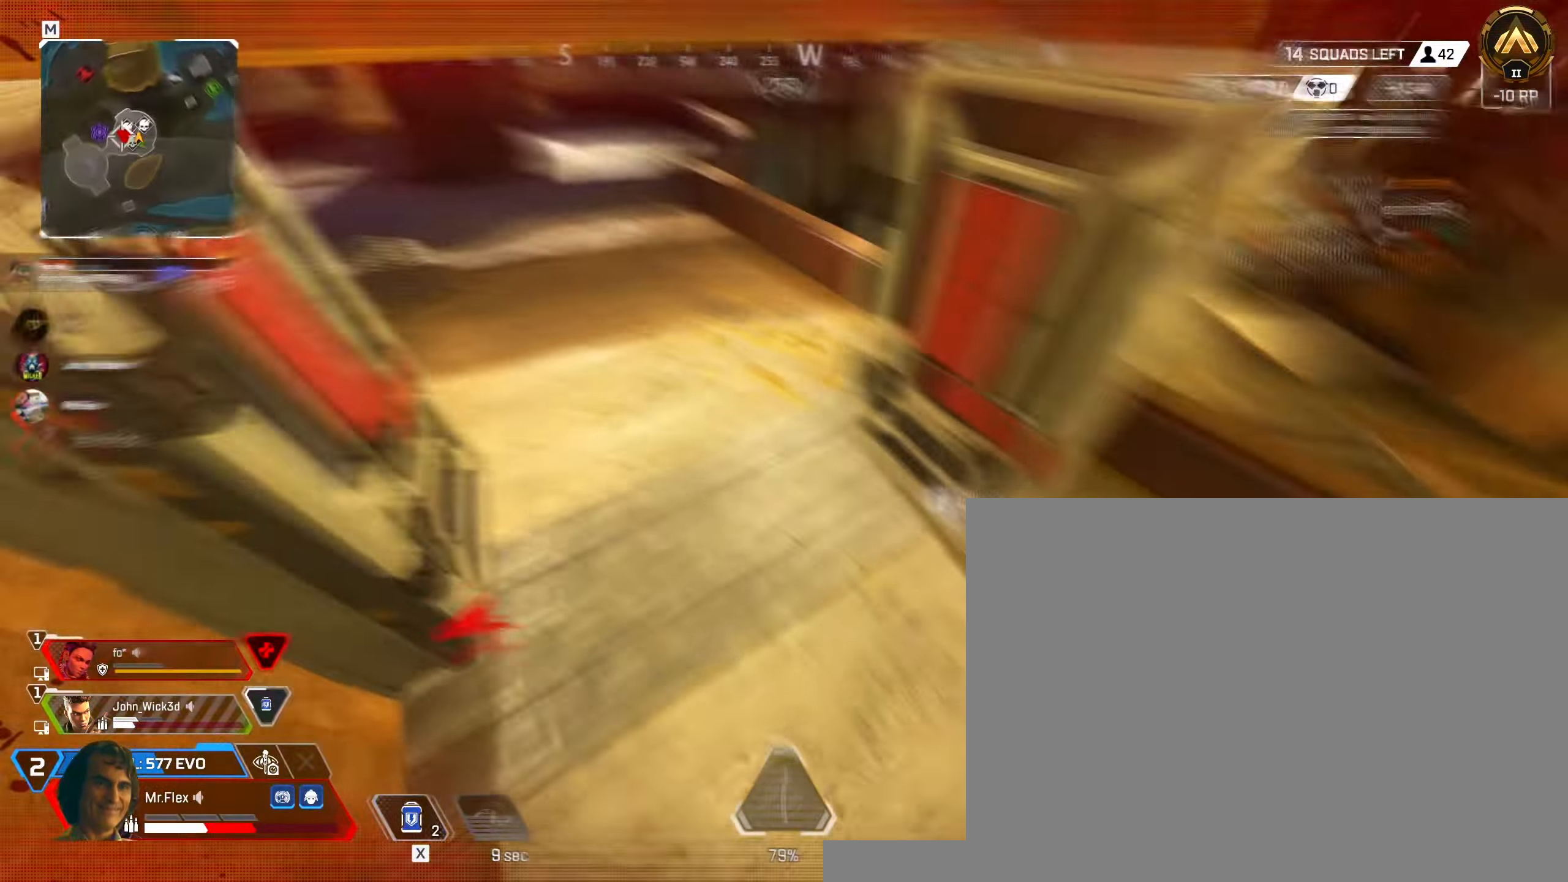
{"keys": [], "mouse": []}
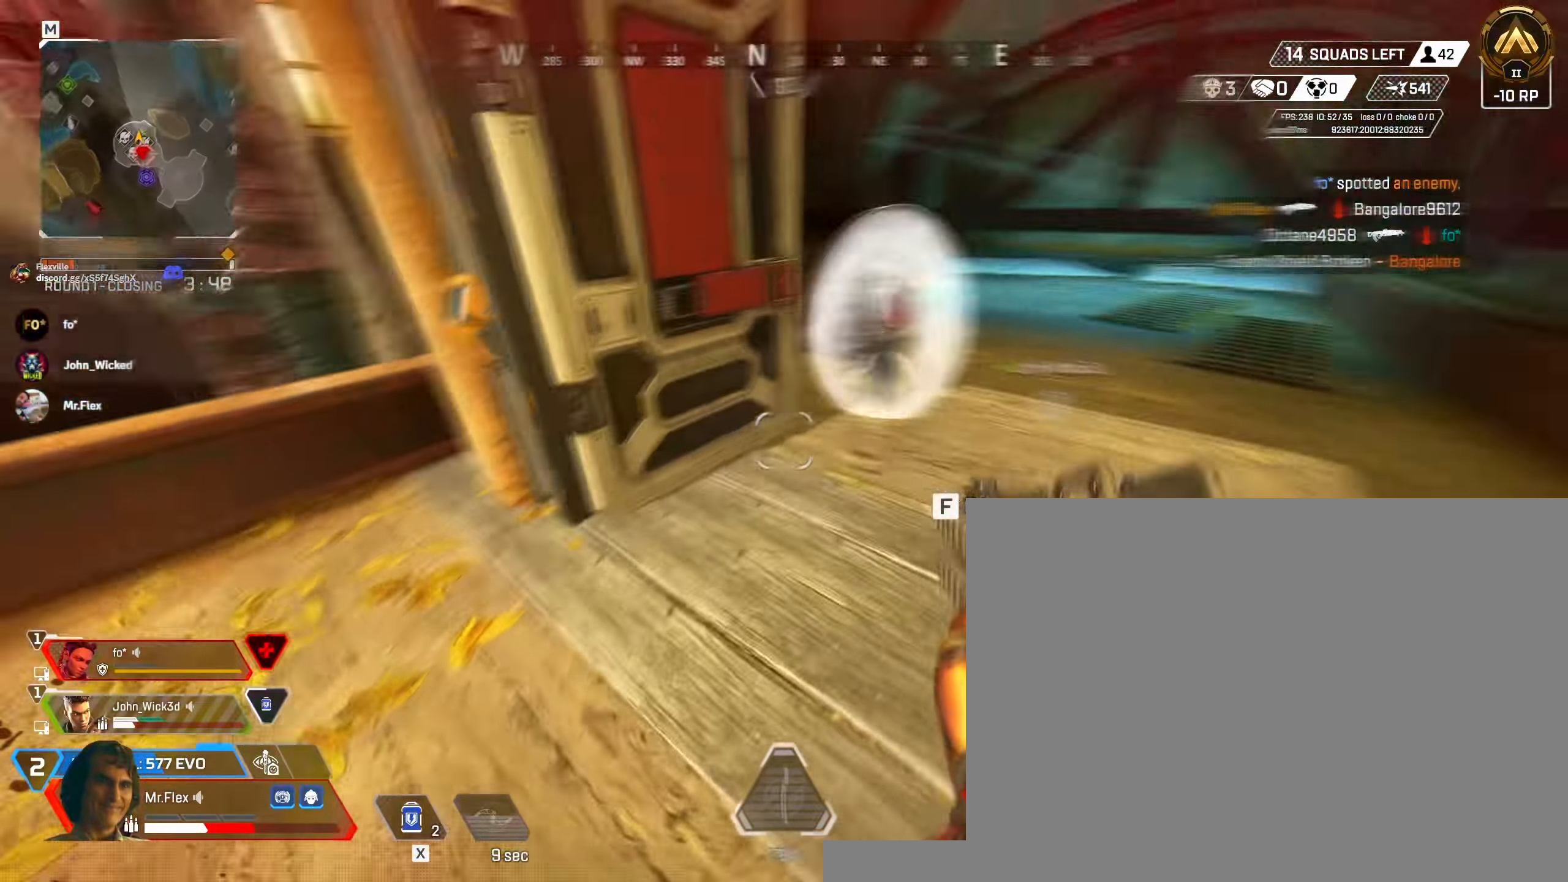
{"keys": ["shift", "w"], "mouse": []}
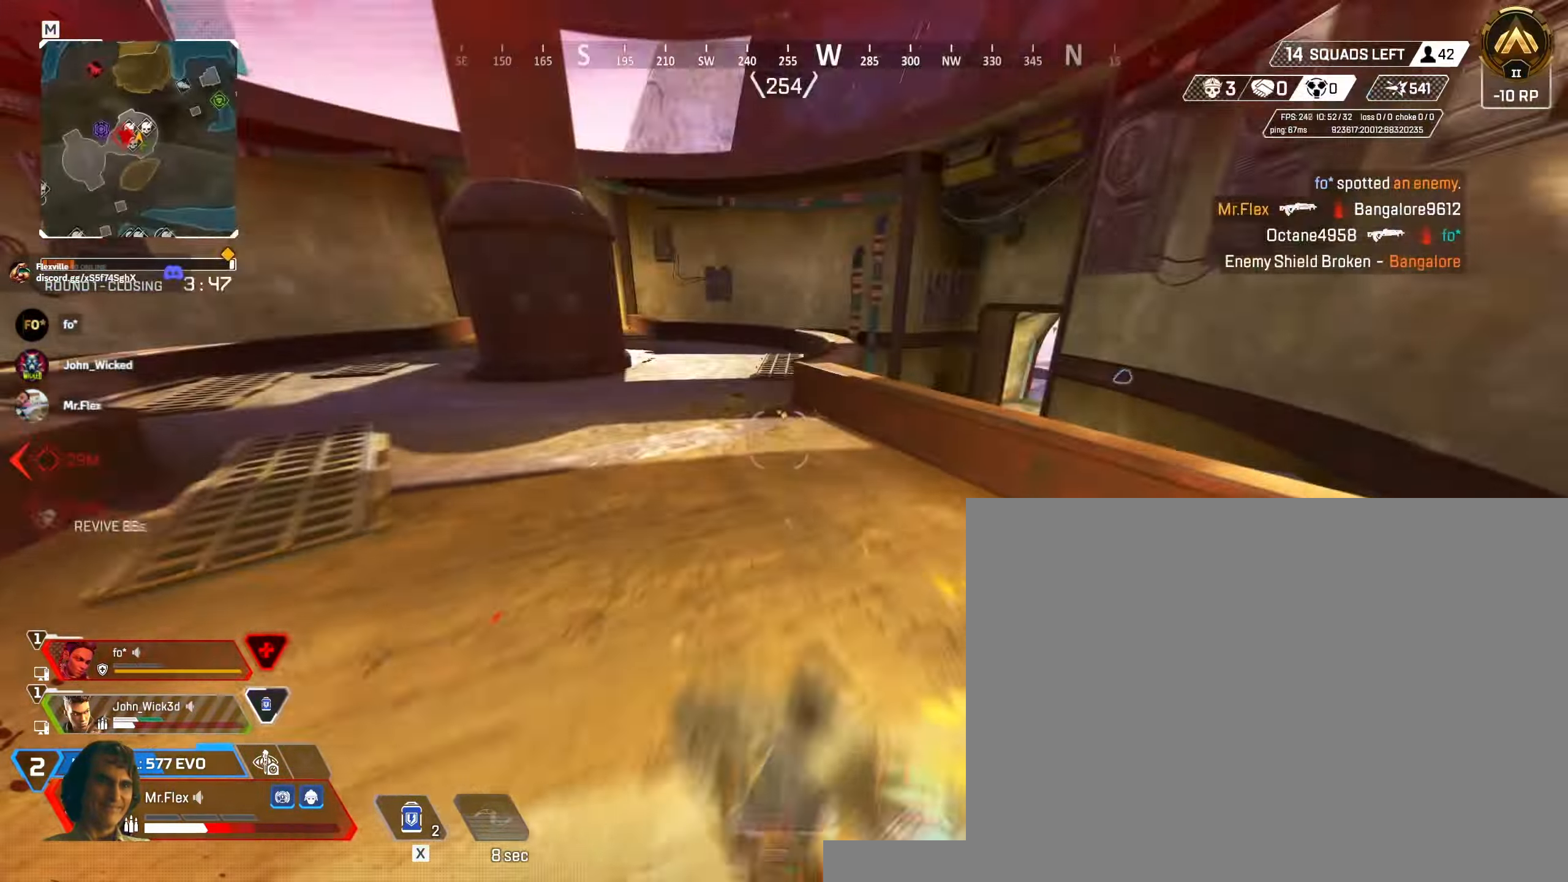
{"keys": ["shift", "w"], "mouse": [], "events": [[333, "d", "down"], [466, "d", "up"]]}
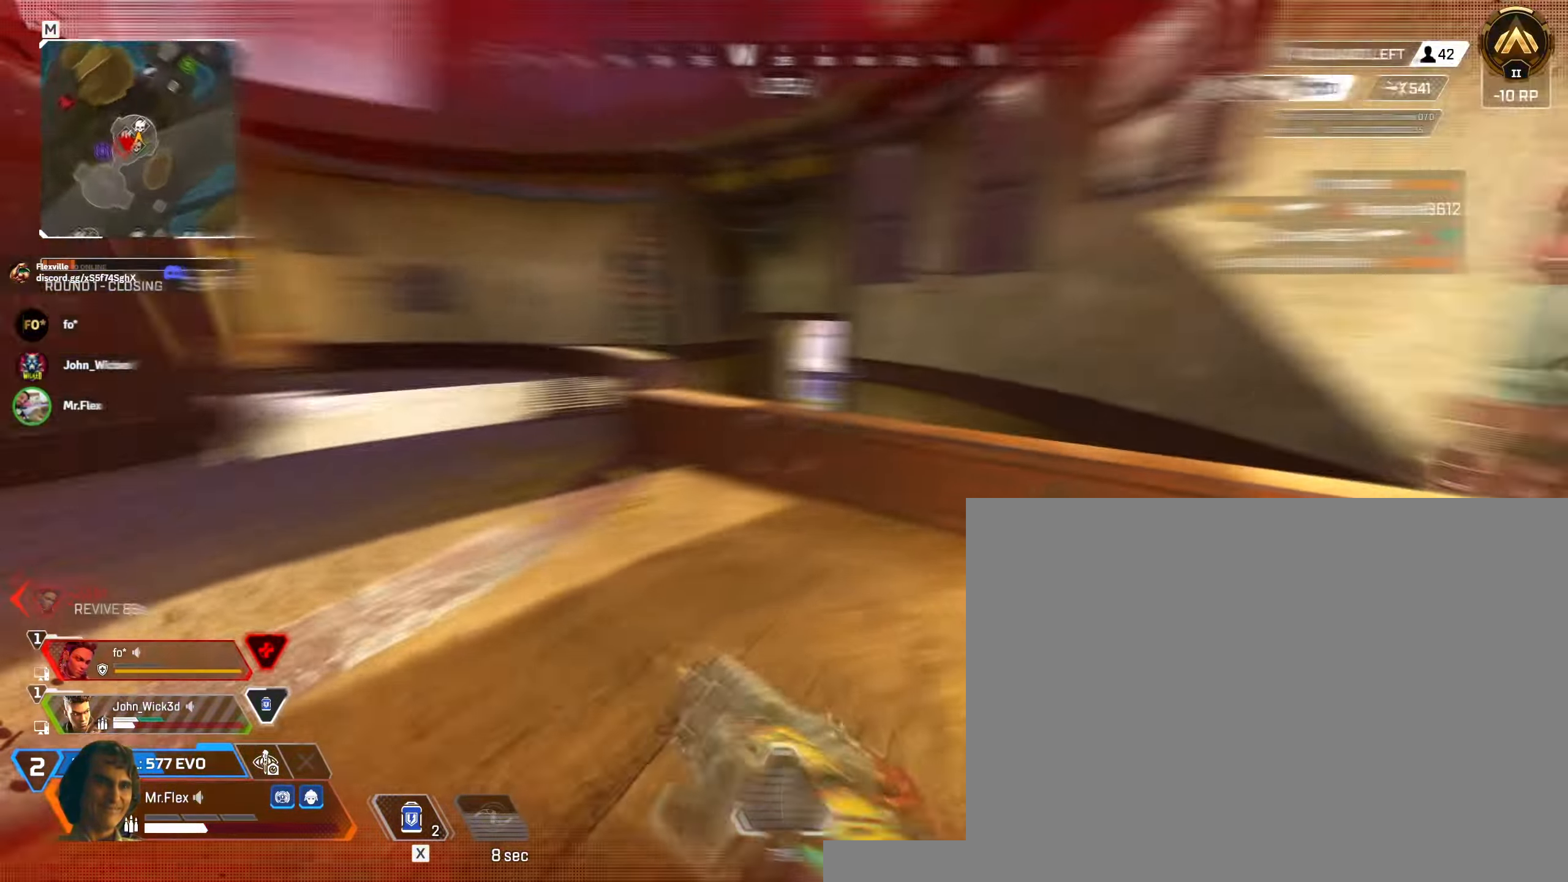
{"keys": ["shift", "space", "w"], "mouse": []}
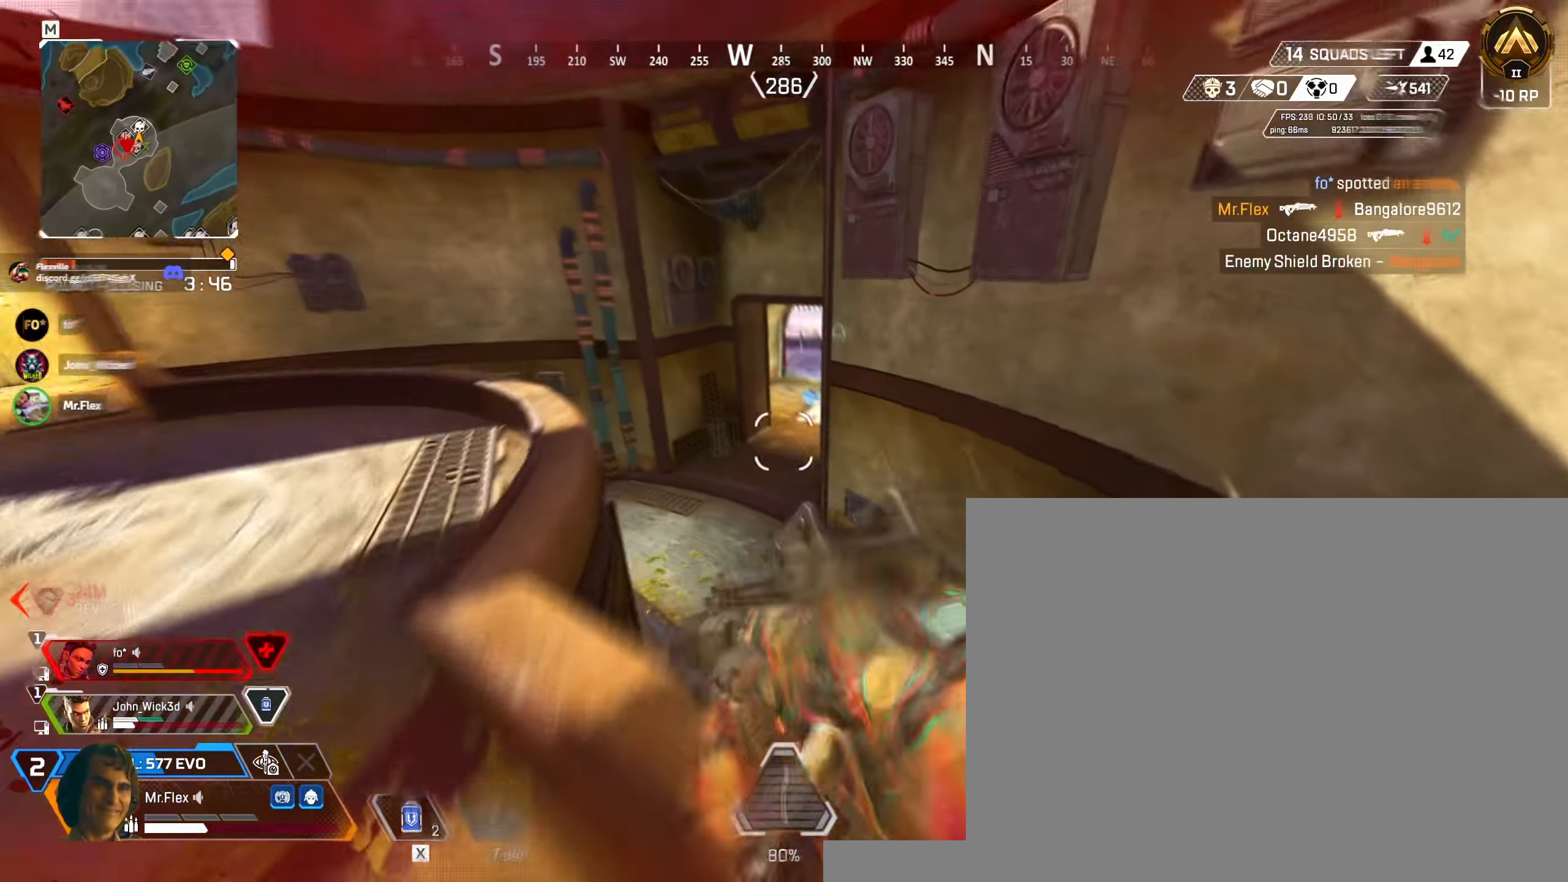
{"keys": ["shift", "w"], "mouse": [], "events": [[33, "space", "up"], [266, "tab", "down"], [400, "tab", "up"]]}
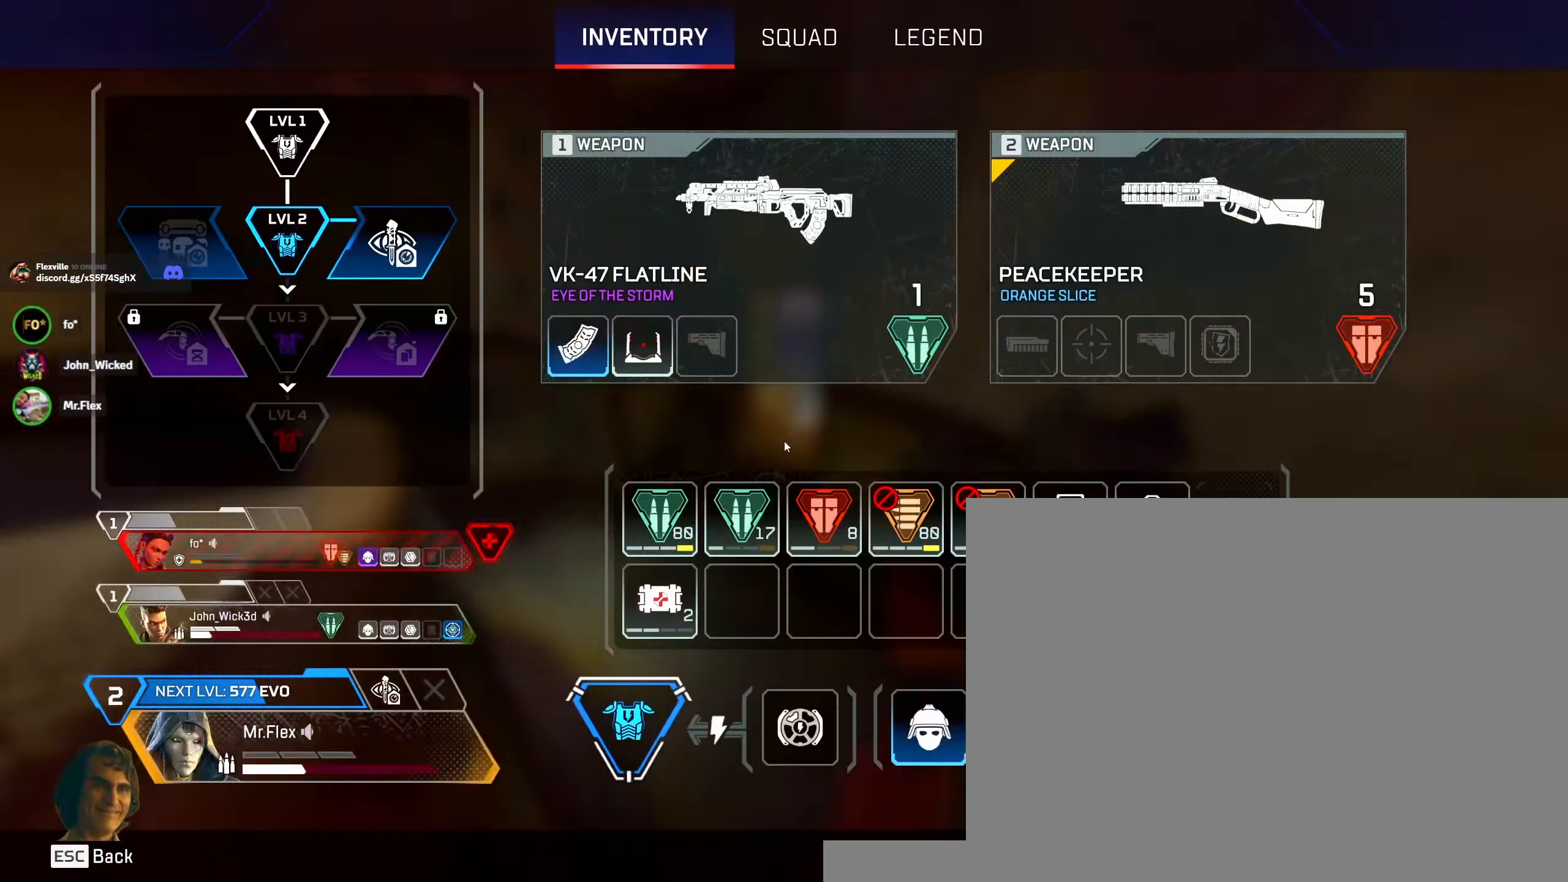
{"keys": ["shift", "w"], "mouse": [], "events": [[66, "tab", "down"], [183, "tab", "up"], [283, "3", "down"], [366, "3", "up"]]}
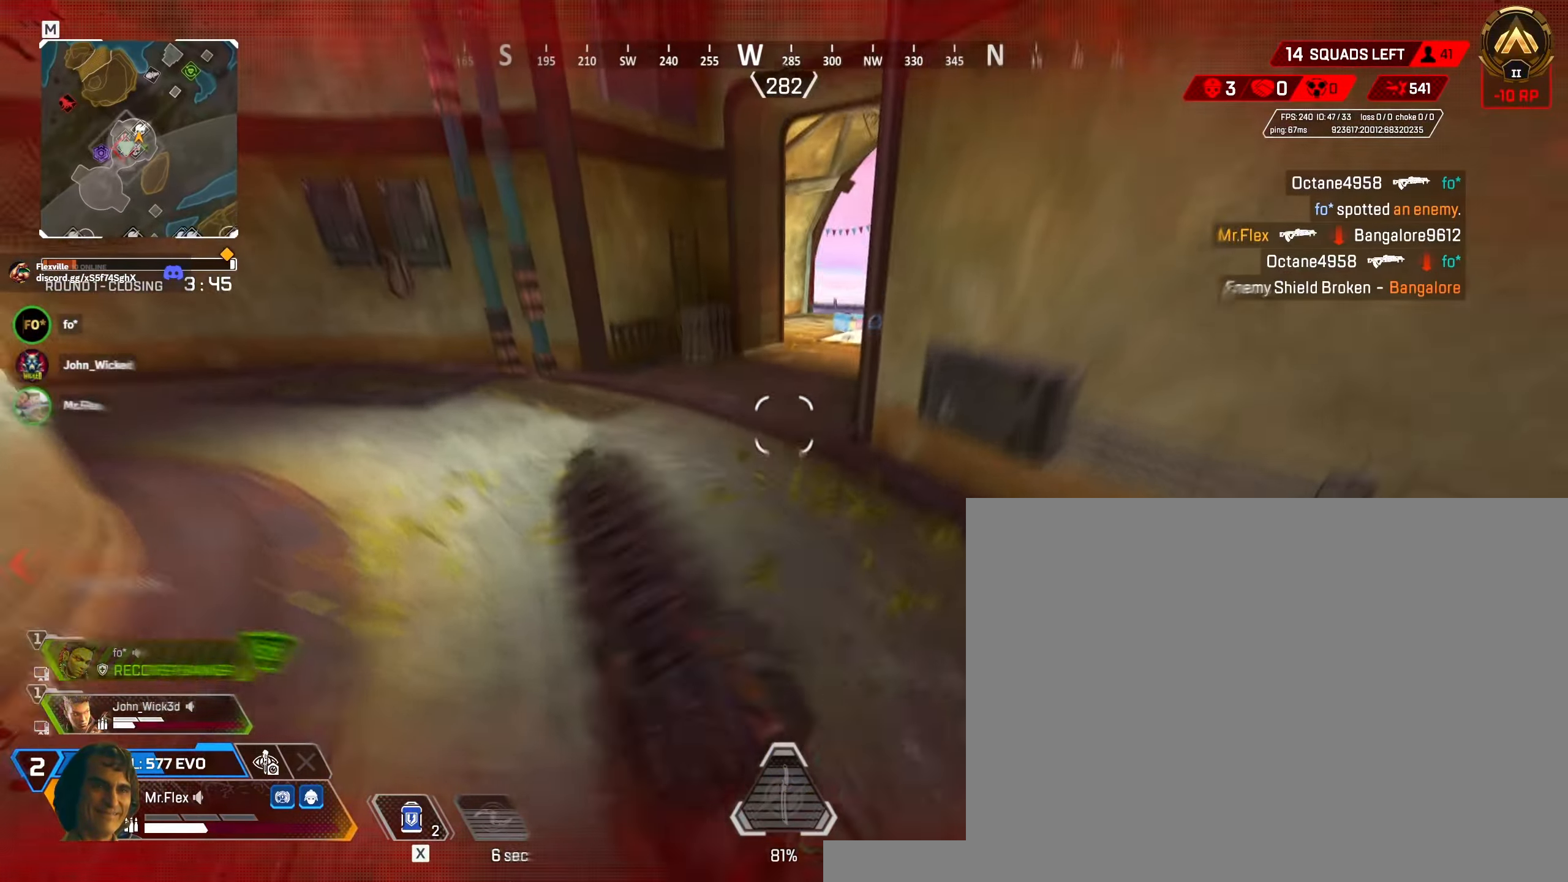
{"keys": ["shift", "w"], "mouse": [], "events": []}
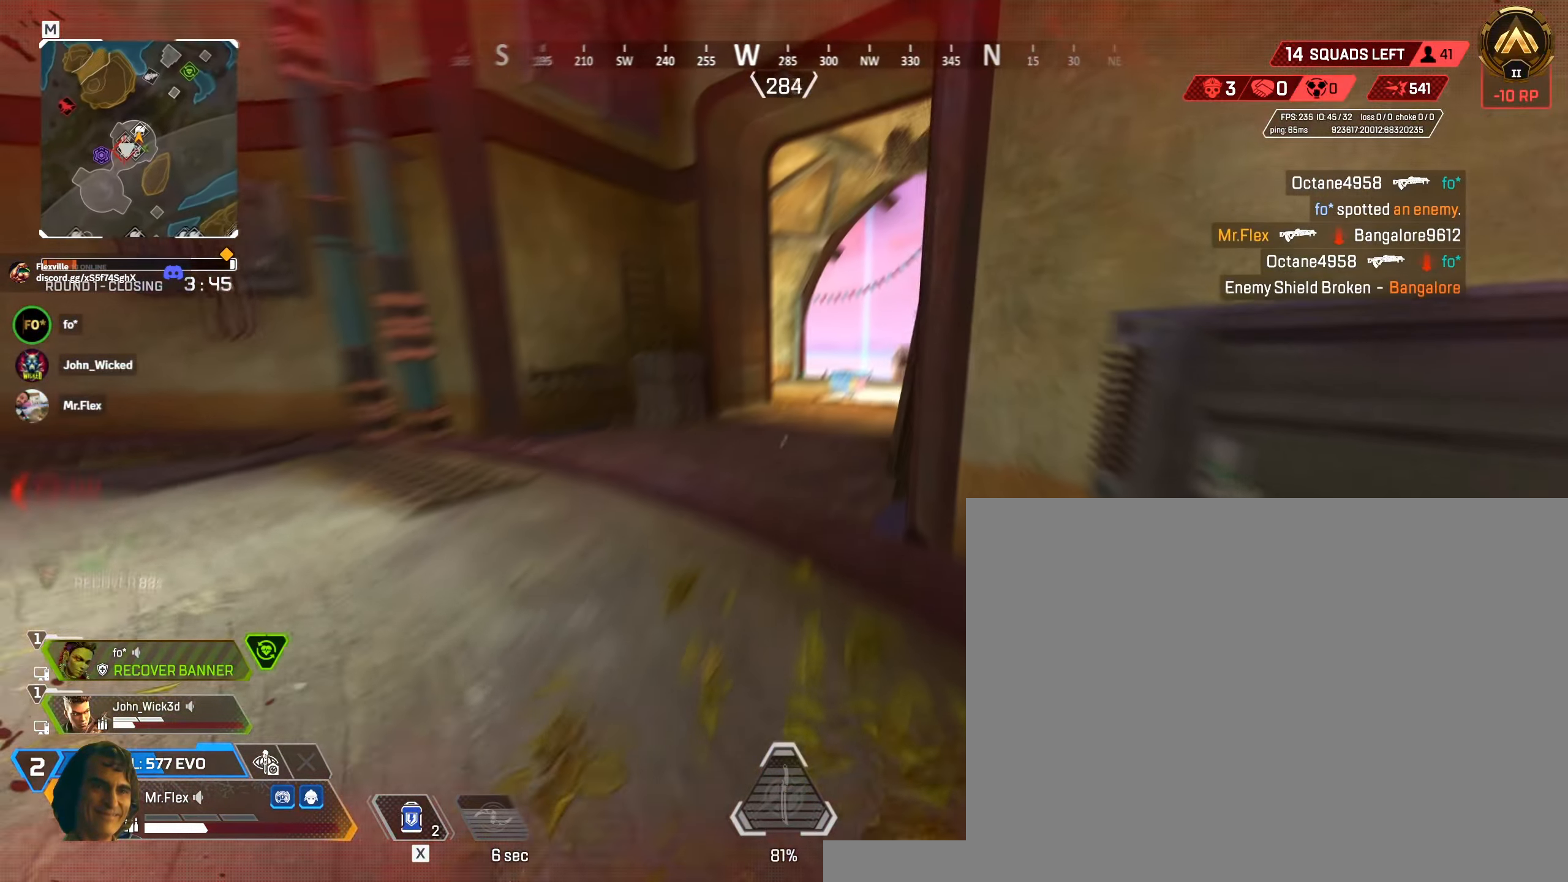
{"keys": ["shift", "space", "w"], "mouse": [], "events": [[66, "ctrl", "down"], [383, "space", "down"], [466, "ctrl", "up"]]}
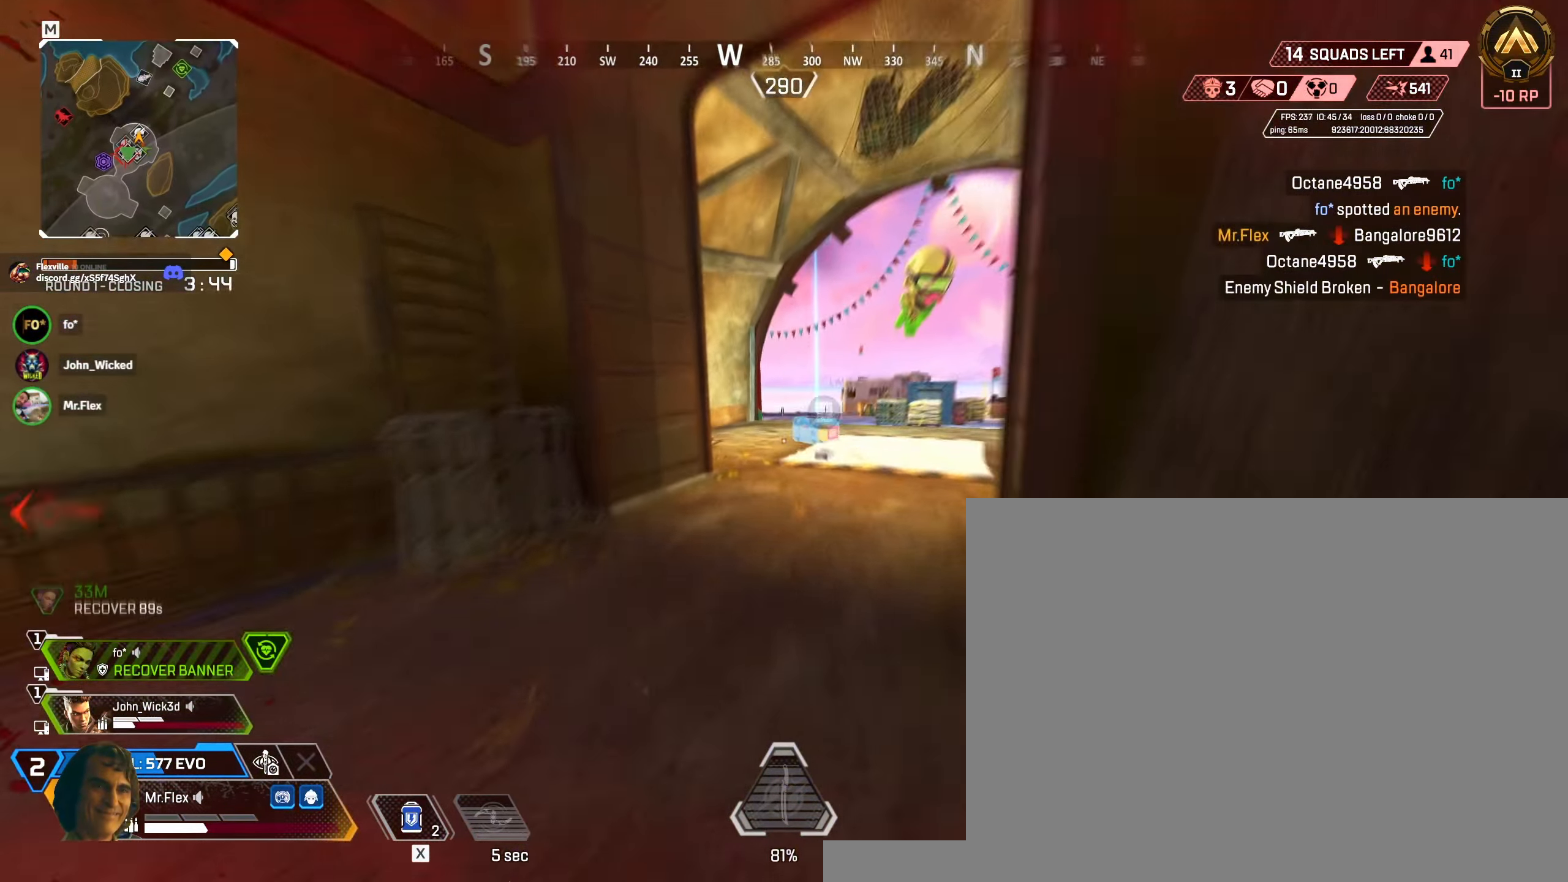
{"keys": ["shift", "w"], "mouse": []}
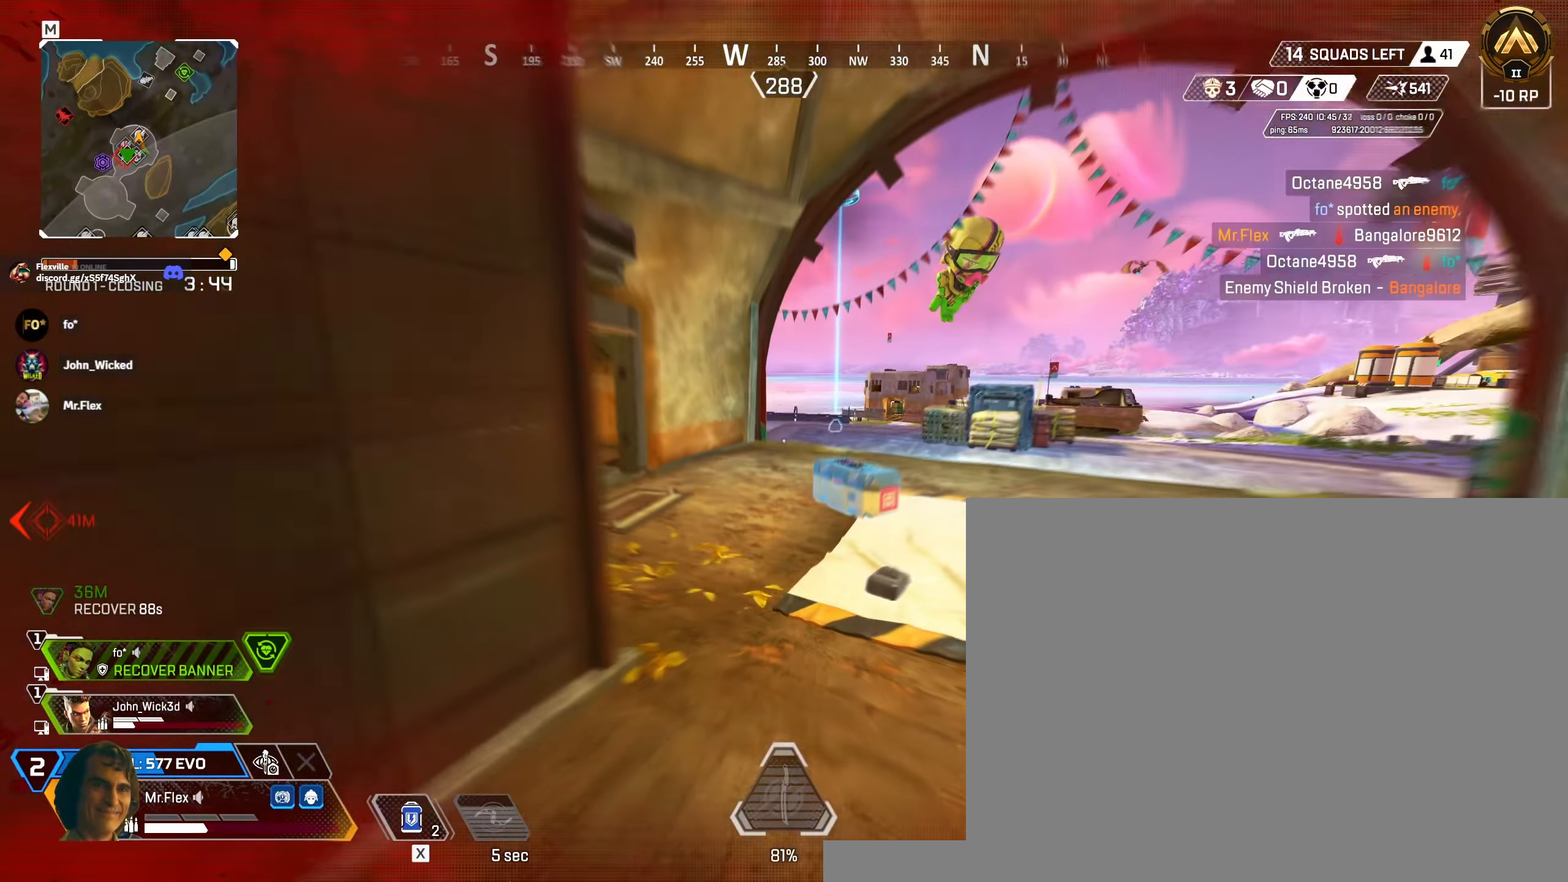
{"keys": ["a", "f", "shift", "w"], "mouse": [], "events": [[183, "a", "down"], [466, "f", "down"]]}
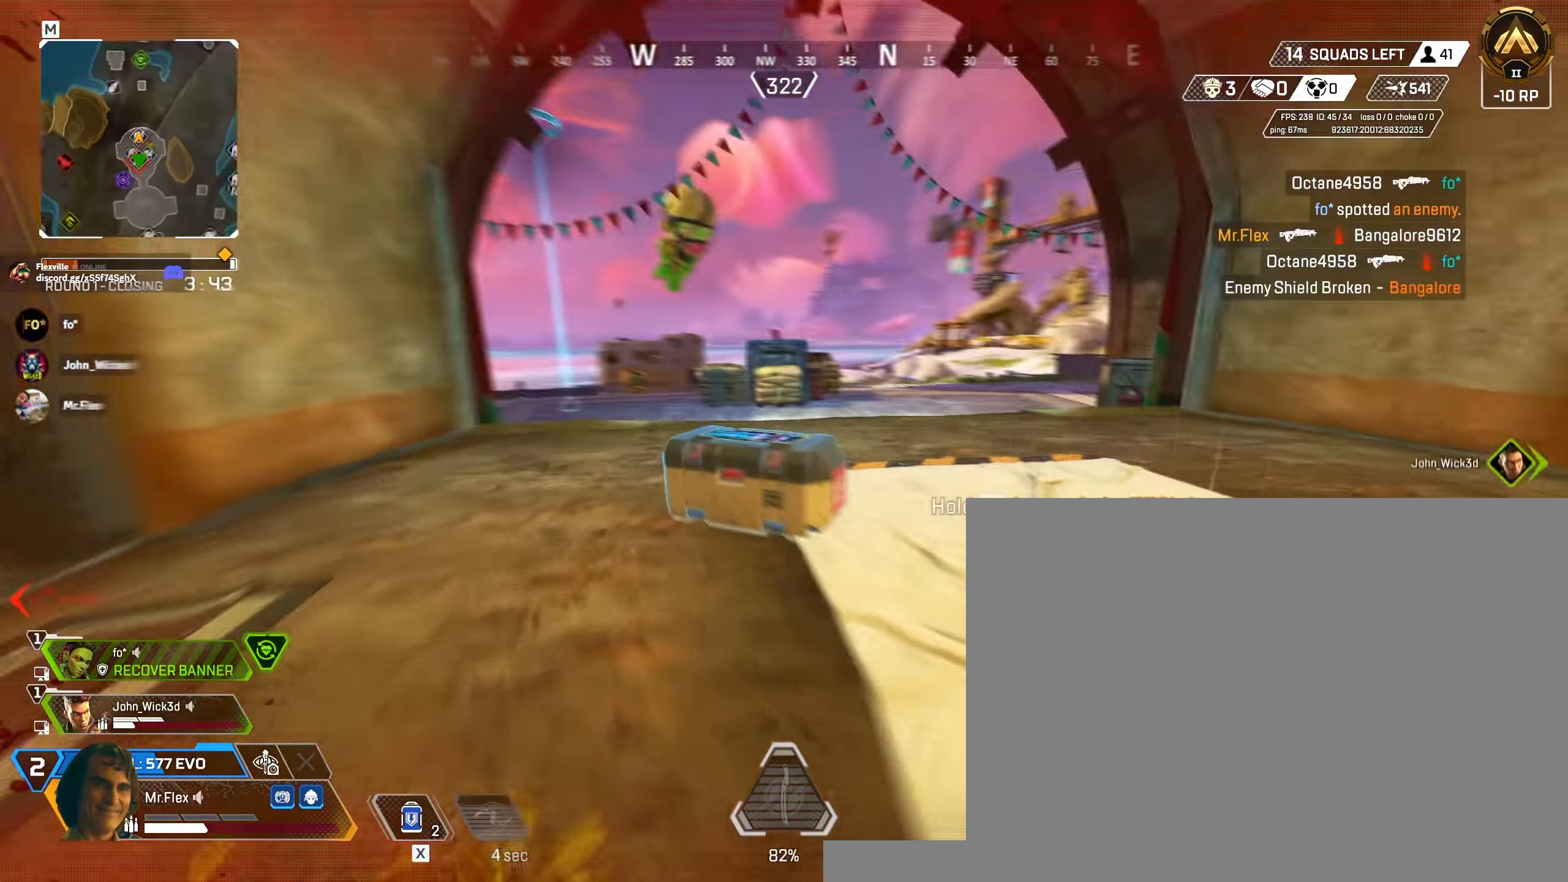
{"keys": ["f"], "mouse": [], "events": [[16, "shift", "up"], [66, "w", "up"], [349, "a", "up"], [416, "f", "up"], [499, "f", "down"]]}
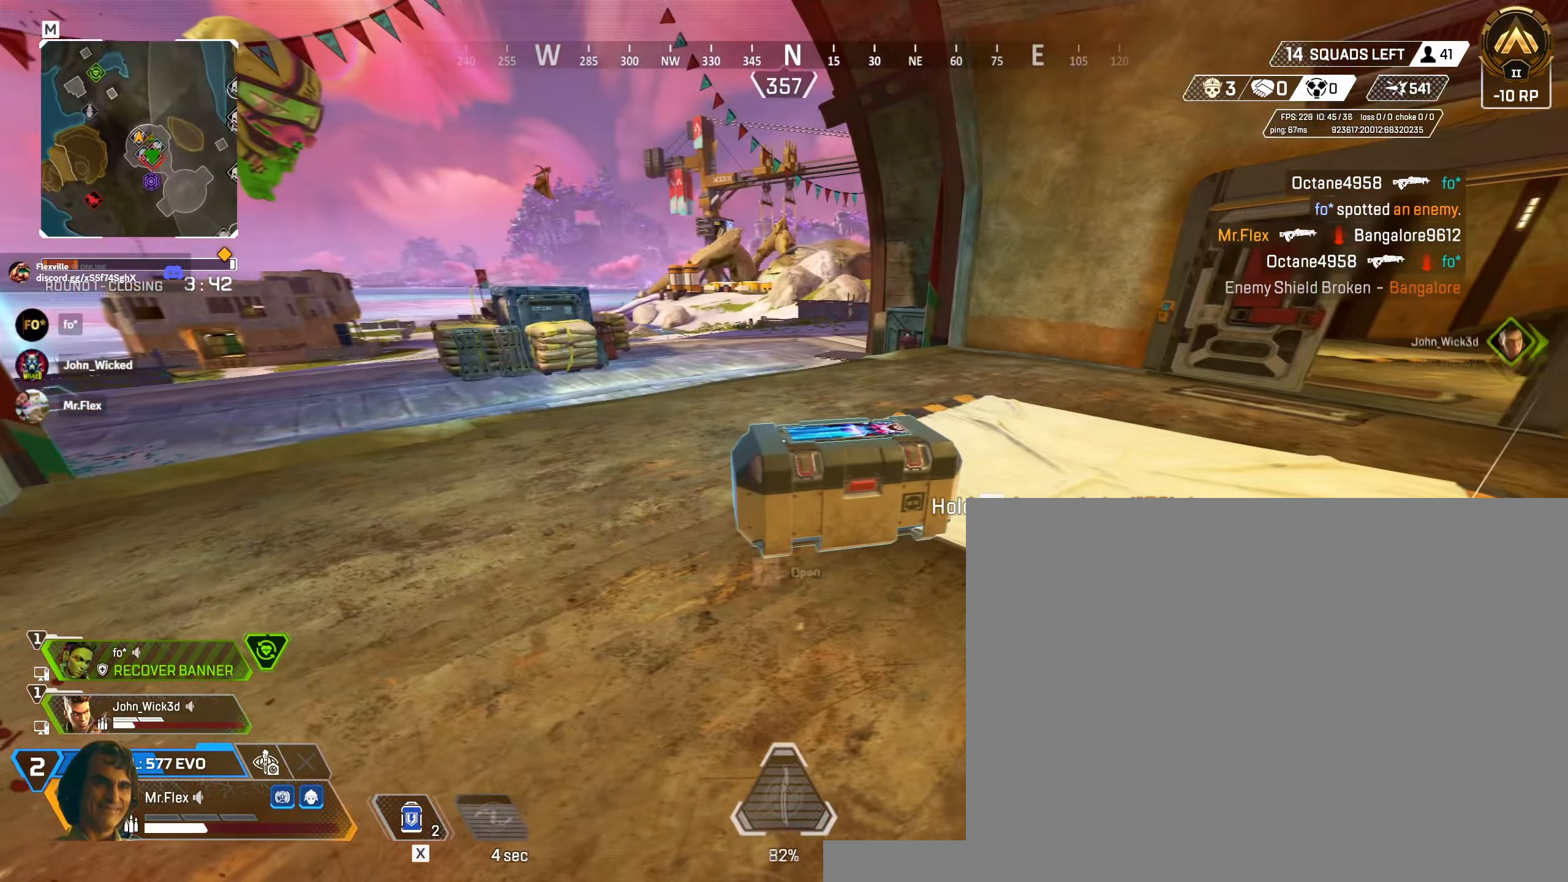
{"keys": ["s"], "mouse": [], "events": [[467, "s", "down"], [500, "f", "up"]]}
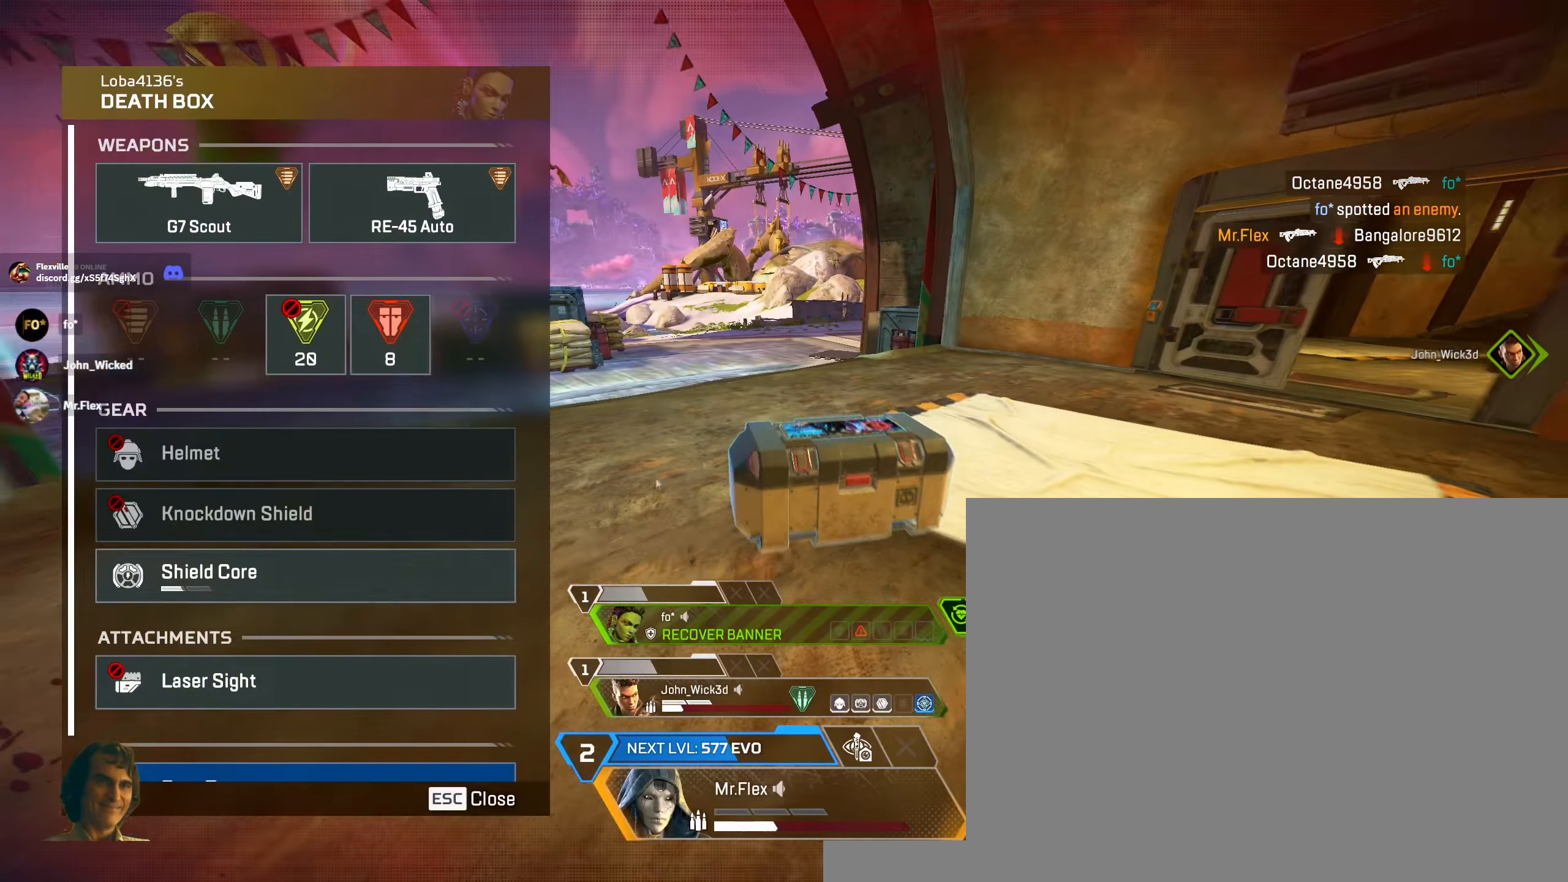
{"keys": ["tab"], "mouse": [], "events": [[300, "s", "up"], [333, "mouse_left", "down"], [400, "mouse_left", "up"], [450, "tab", "down"]]}